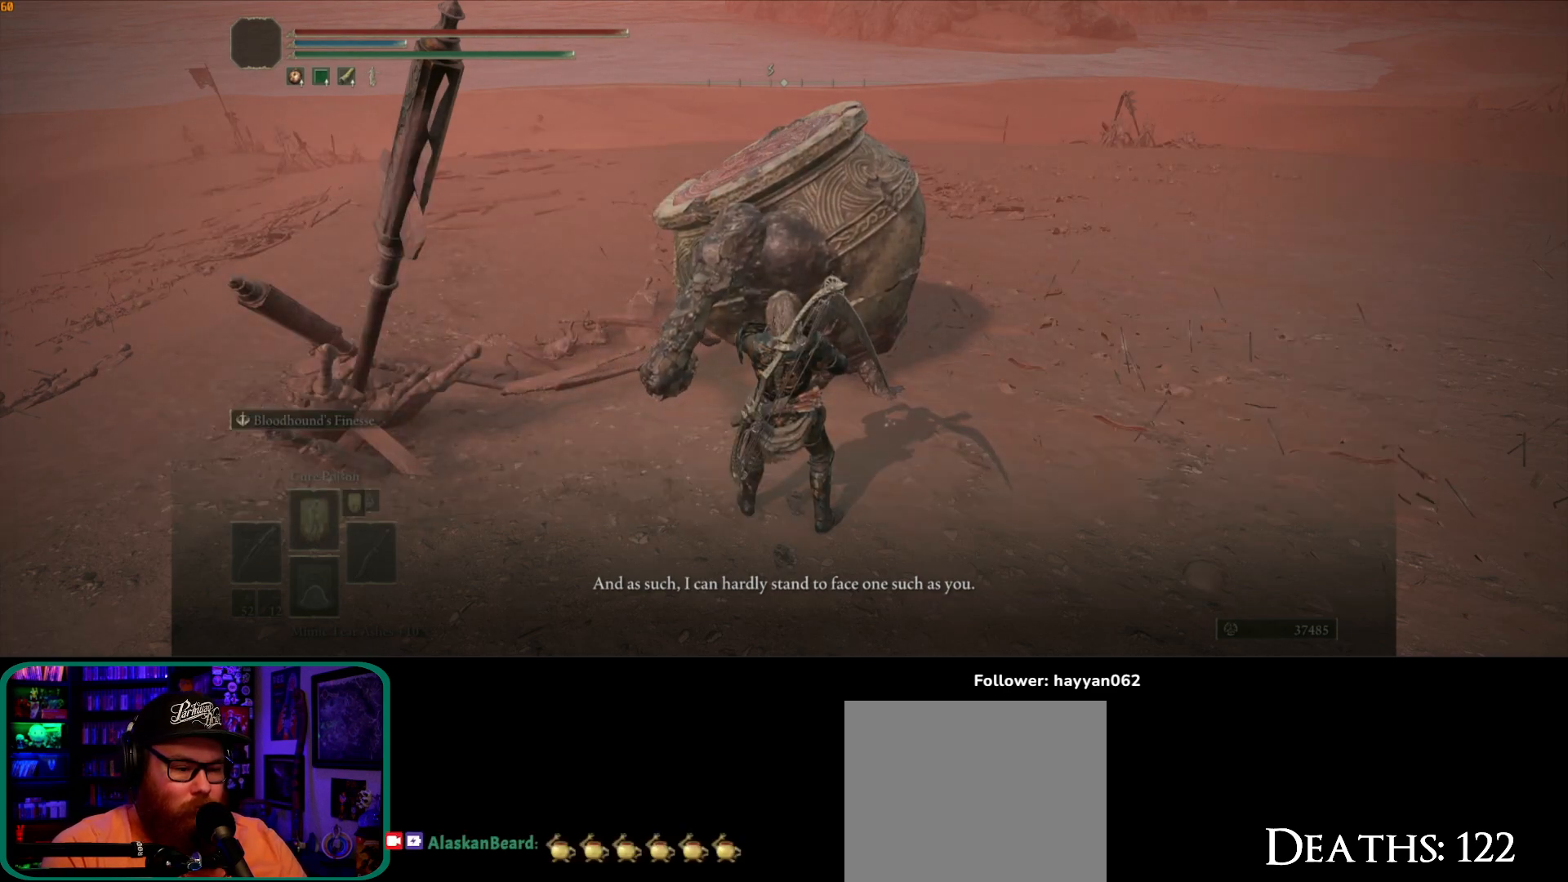
Gameplay with a controller (Xbox layout); each line is a JSON object with the inputs held at the frame after it. "events" lists button and stick changes between this image and that frame as [ms after this image, input, new state], when the widget could be followed in between. Not read: L3 R3.
{"buttons": [], "left_stick": "center", "right_stick": "right", "events": [[383, "right_stick", "right"]]}
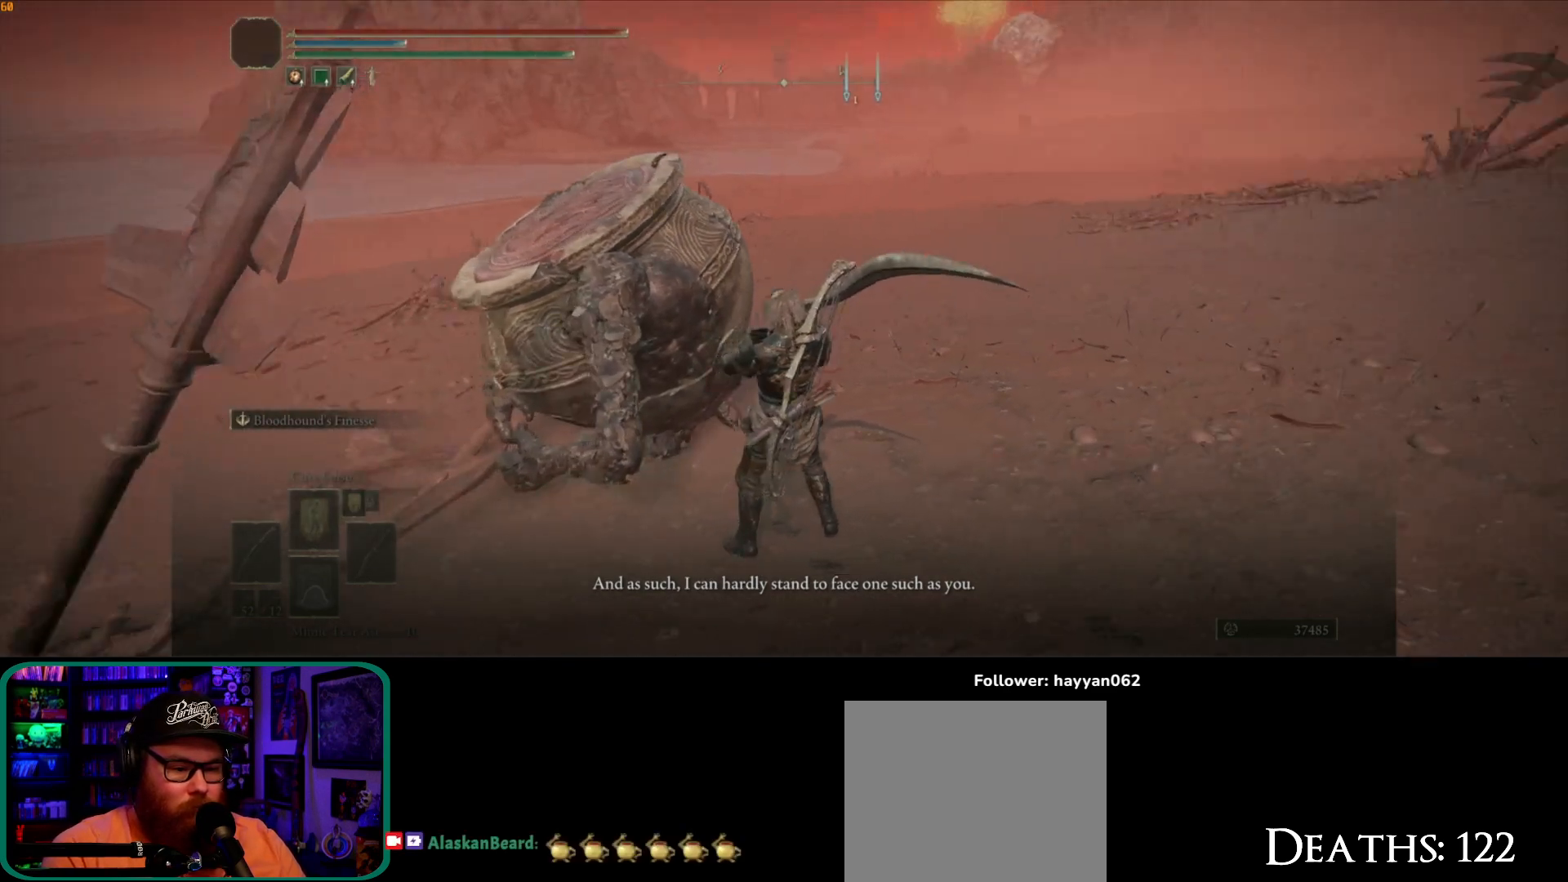
{"buttons": [], "left_stick": "center", "right_stick": "center", "events": [[217, "right_stick", "center"]]}
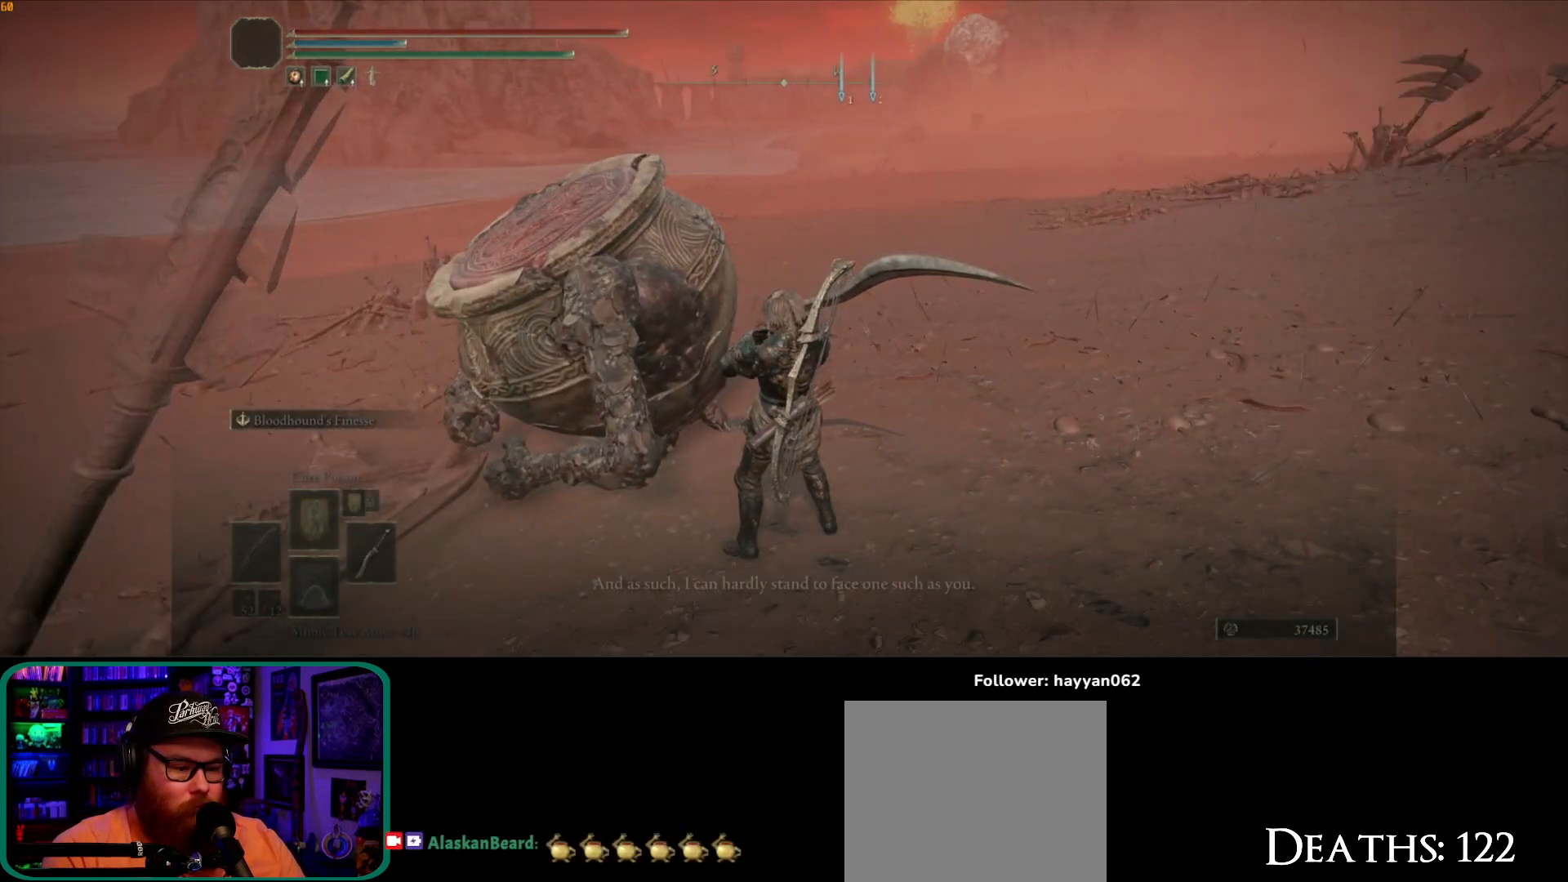
{"buttons": [], "left_stick": "center", "right_stick": "center", "events": []}
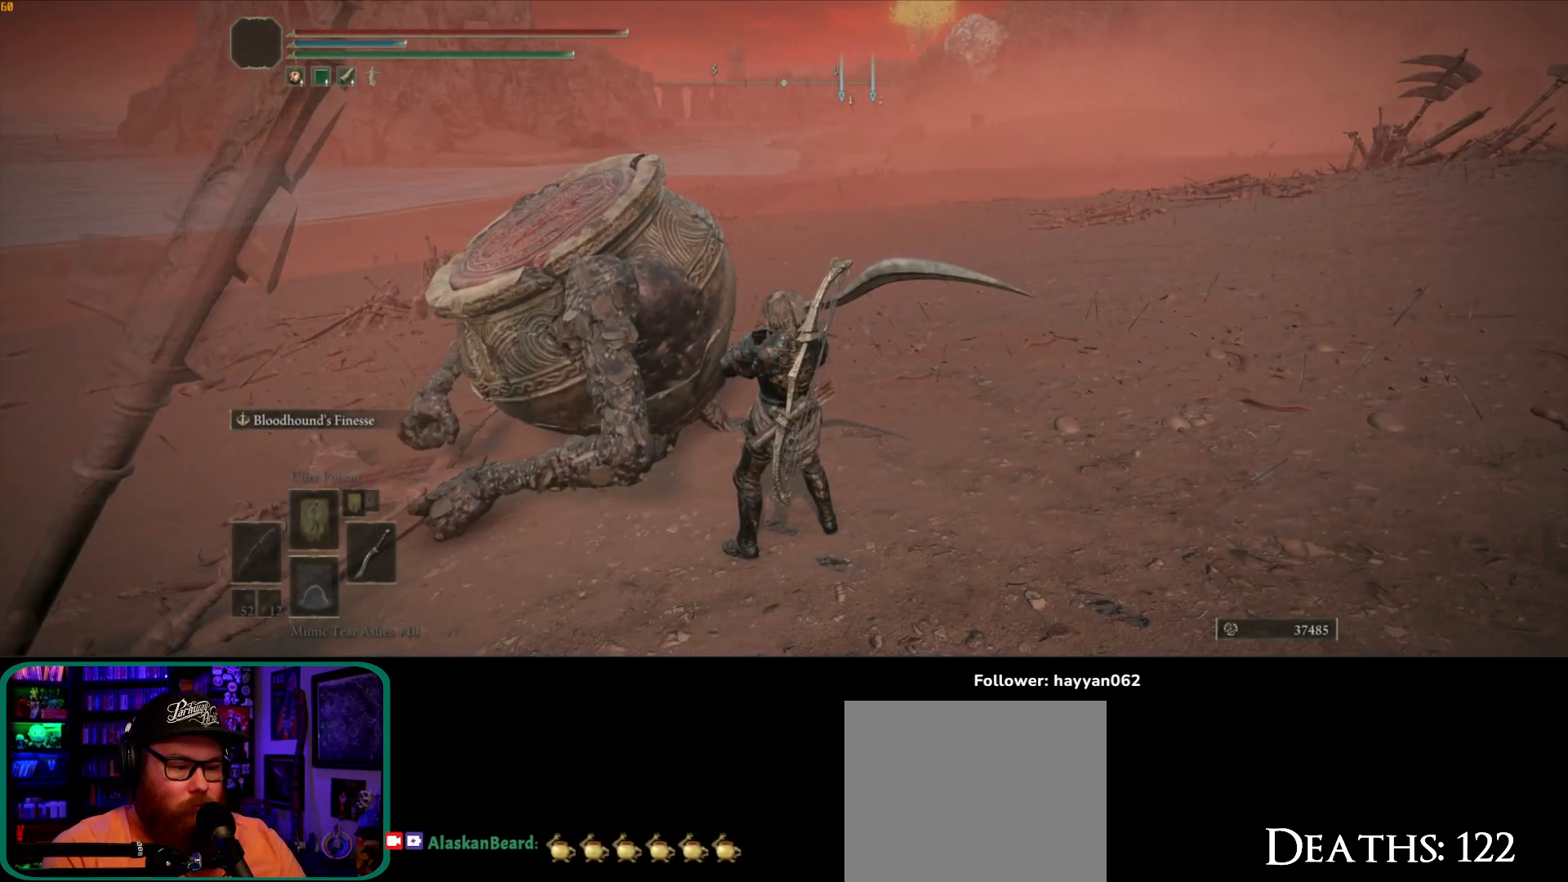
{"buttons": [], "left_stick": "center", "right_stick": "left", "events": [[500, "right_stick", "left"]]}
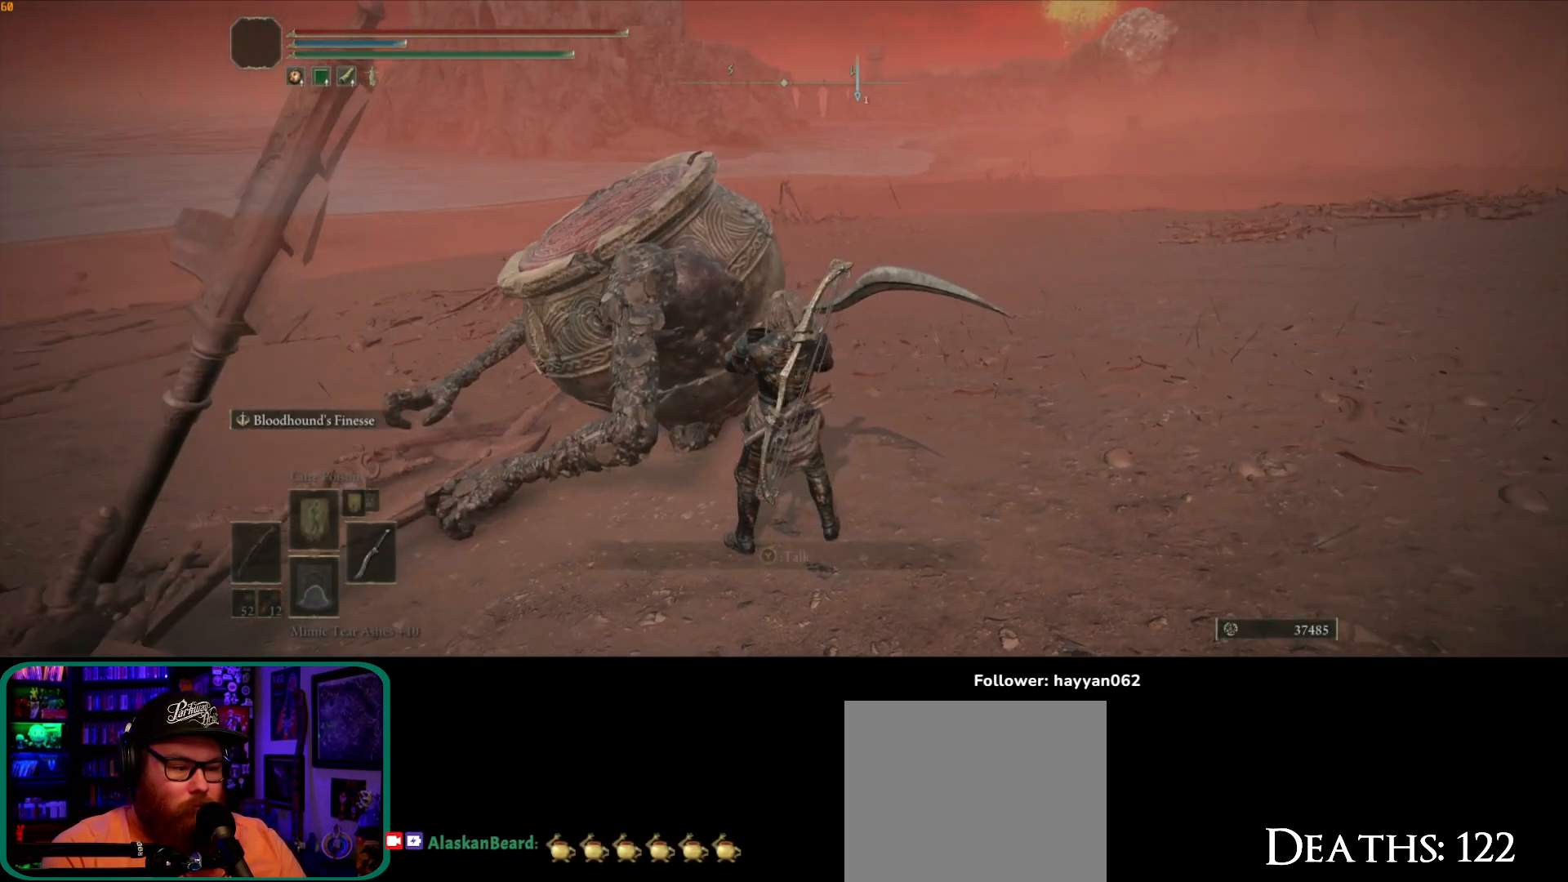
{"buttons": [], "left_stick": "center", "right_stick": "center", "events": [[367, "right_stick", "down-left"], [500, "right_stick", "center"]]}
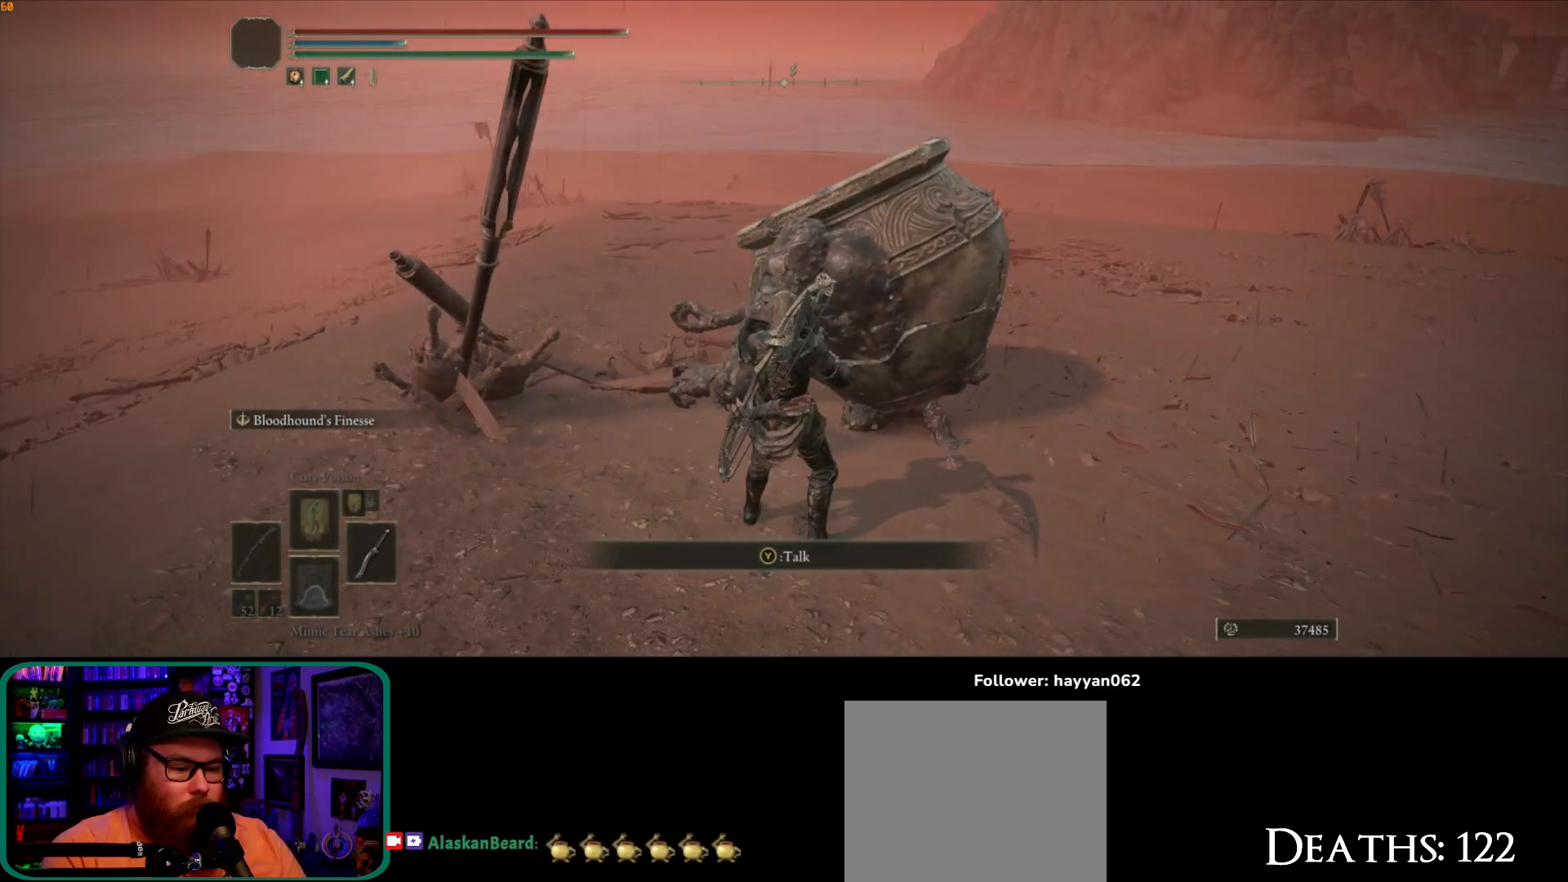
{"buttons": [], "left_stick": "center", "right_stick": "center", "events": [[150, "Y", "down"], [233, "Y", "up"]]}
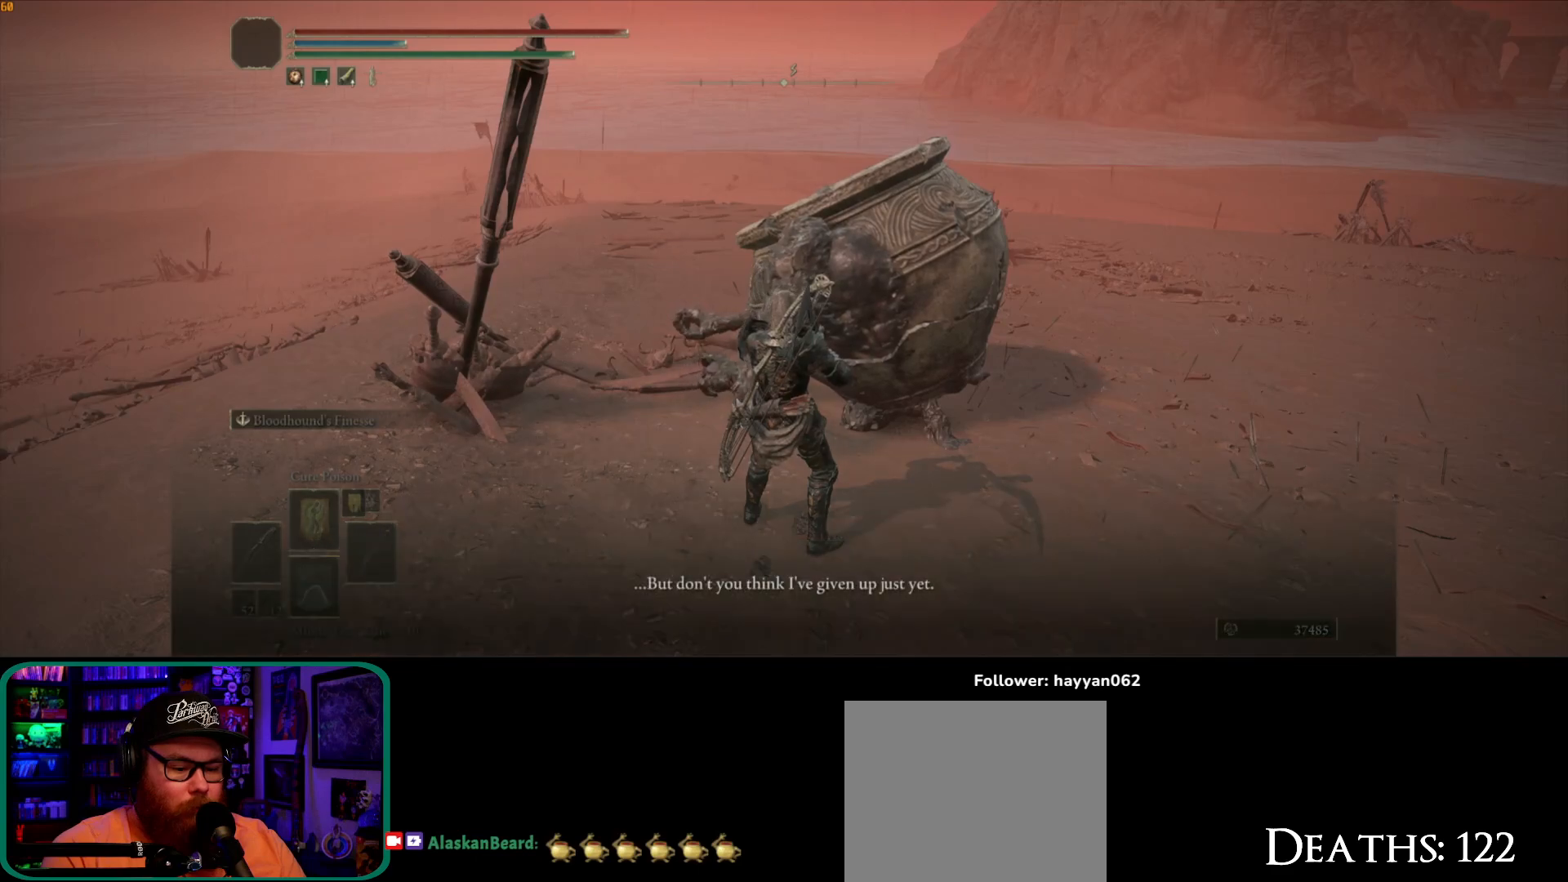
{"buttons": [], "left_stick": "center", "right_stick": "center", "events": []}
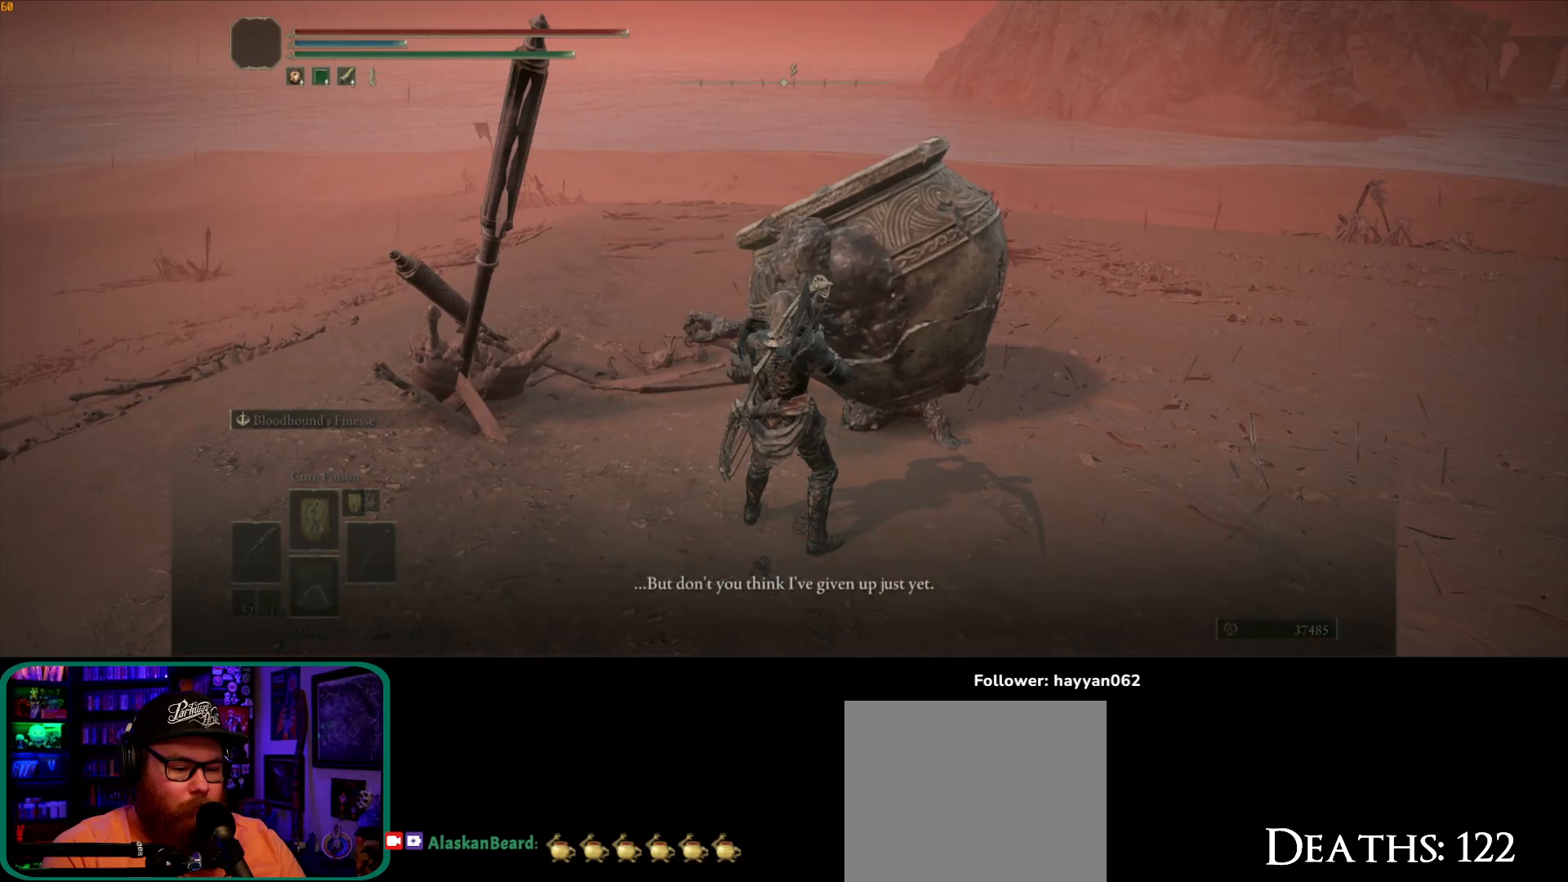
{"buttons": [], "left_stick": "center", "right_stick": "center", "events": []}
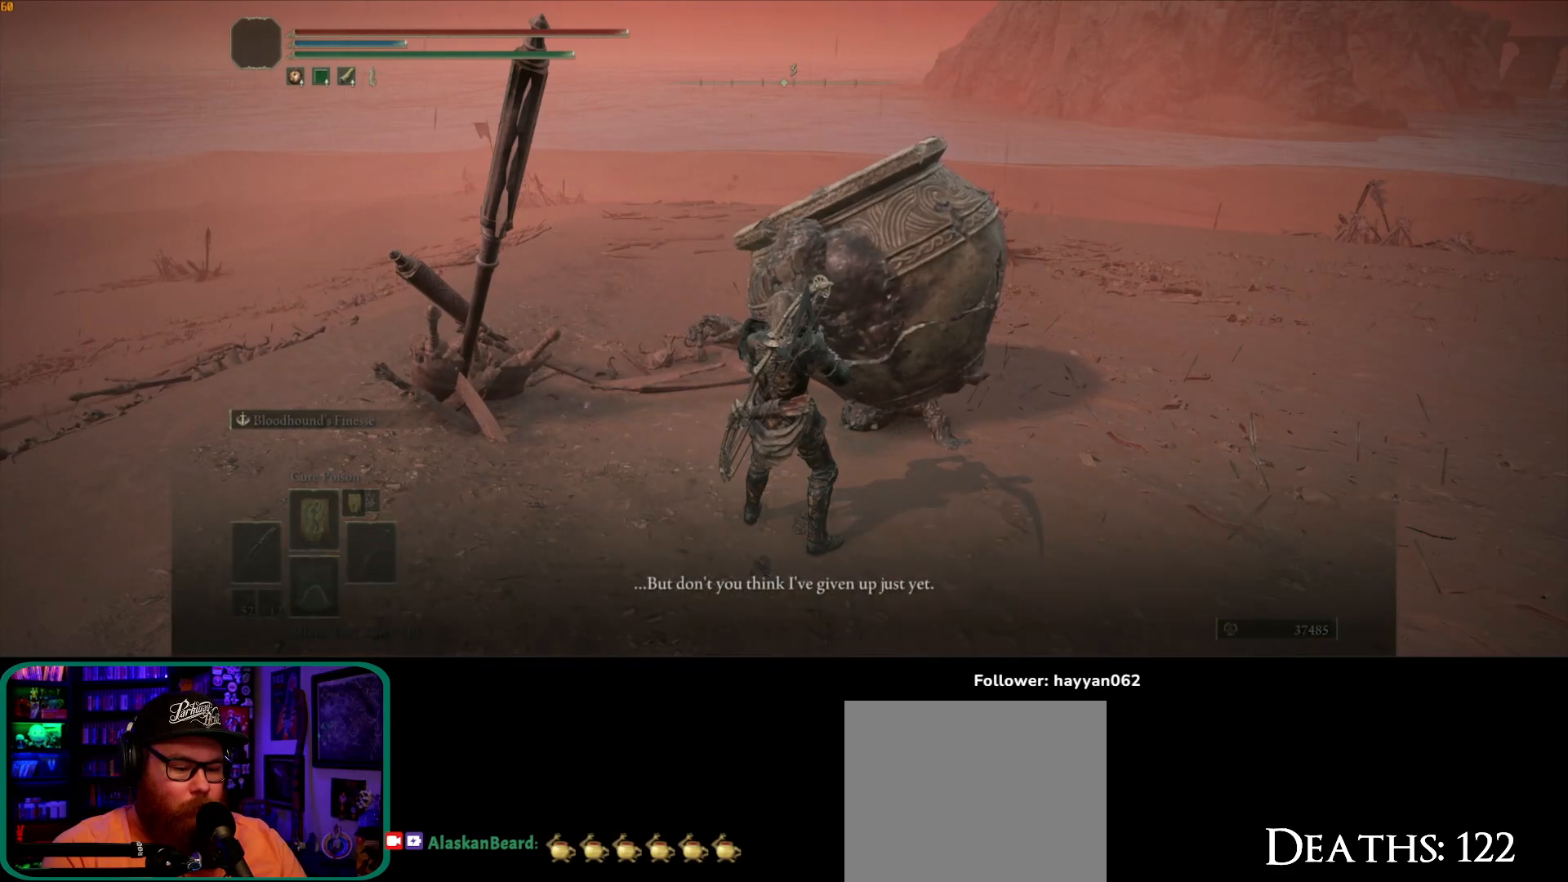
{"buttons": [], "left_stick": "center", "right_stick": "center", "events": []}
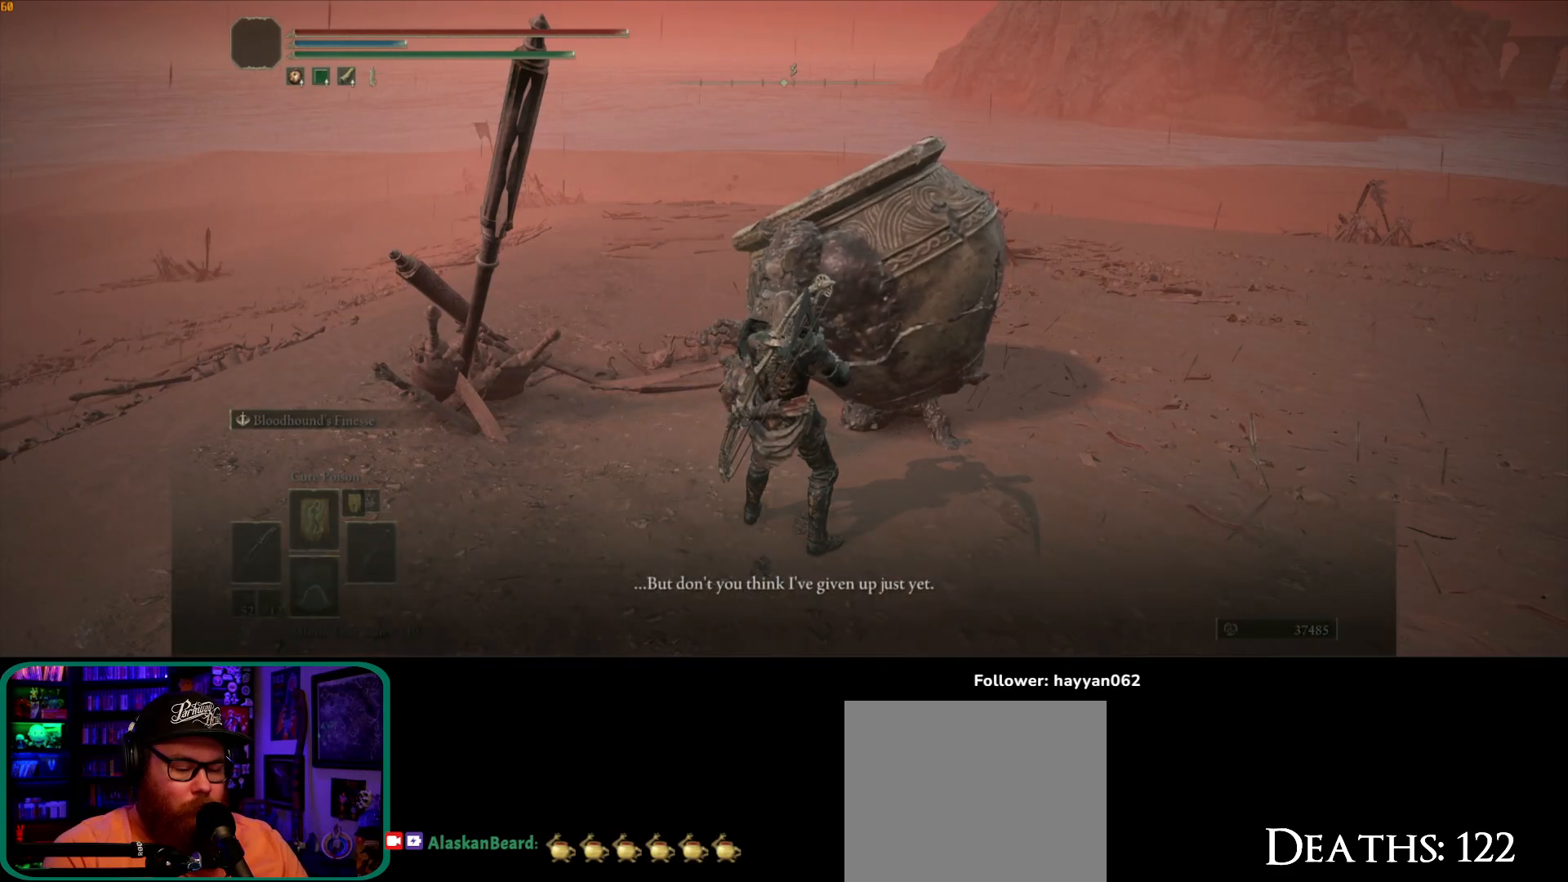
{"buttons": [], "left_stick": "center", "right_stick": "center", "events": []}
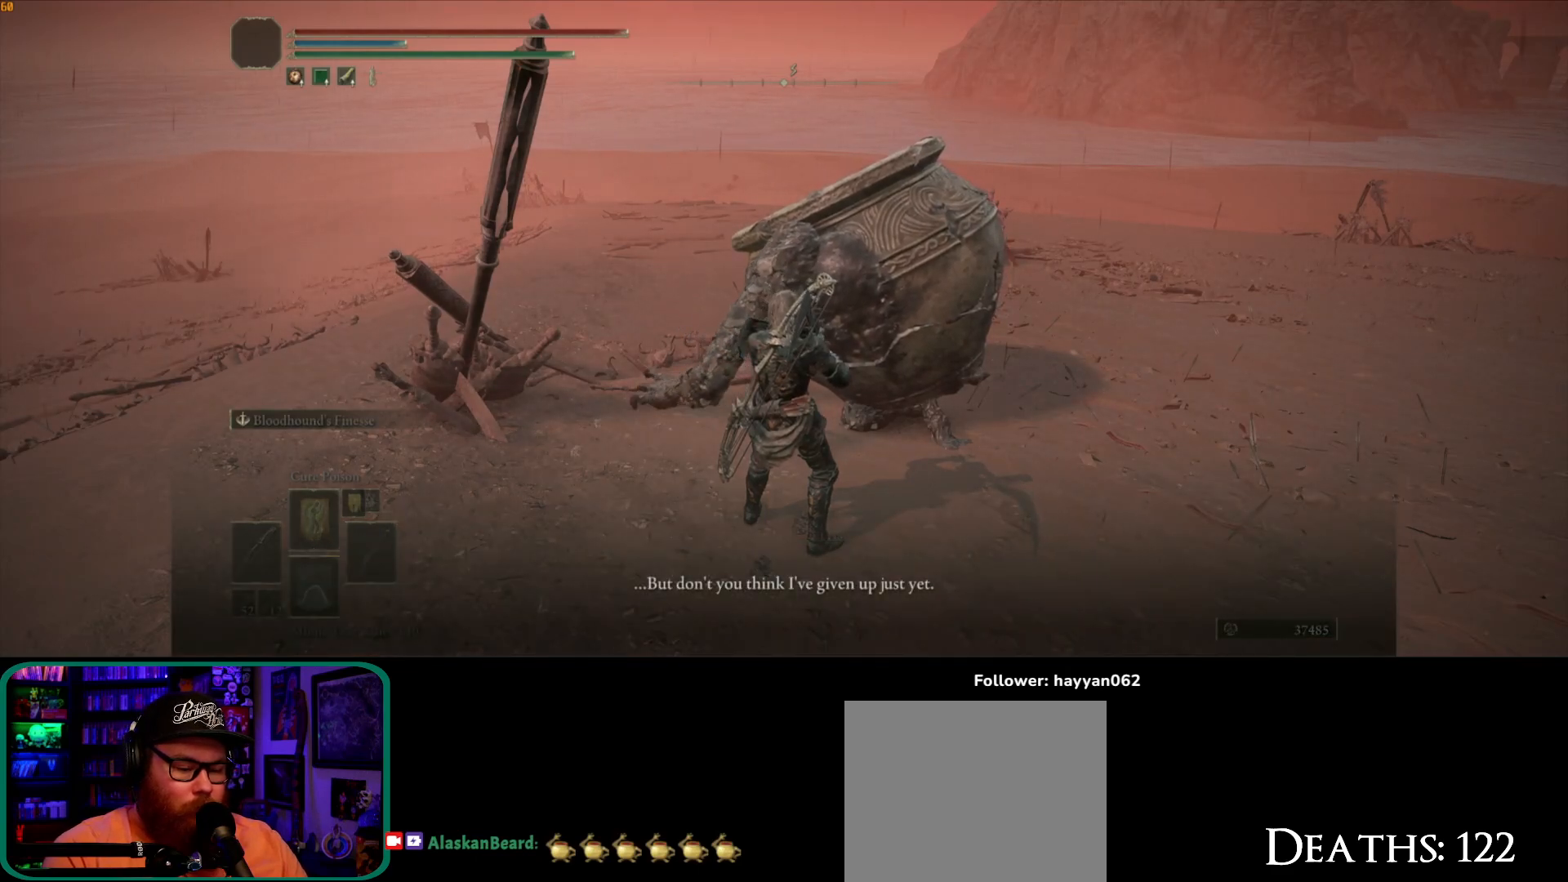
{"buttons": [], "left_stick": "center", "right_stick": "center", "events": []}
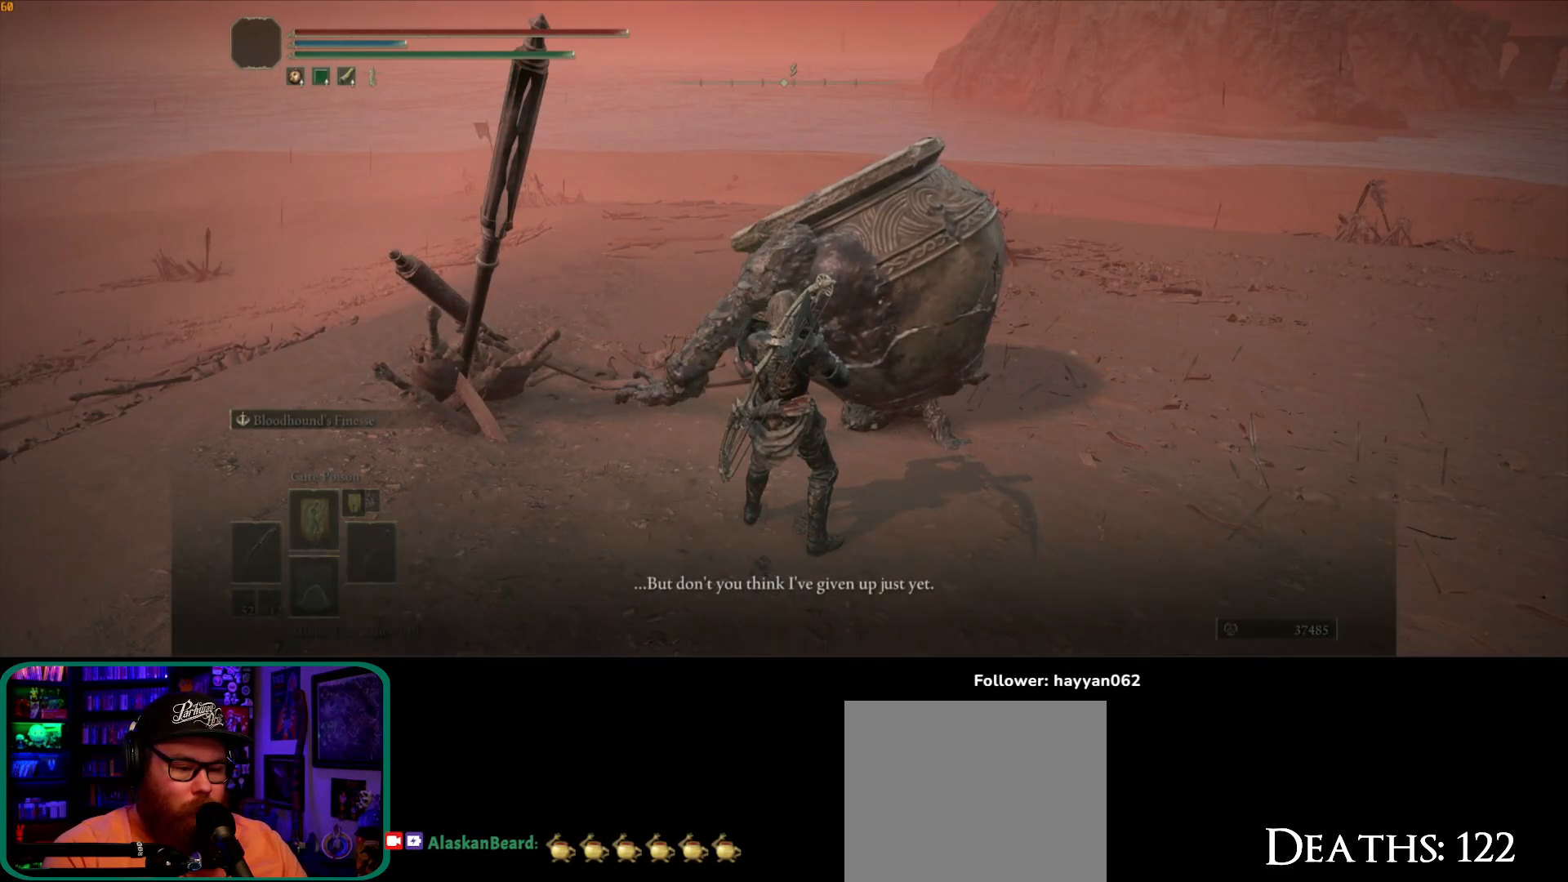
{"buttons": [], "left_stick": "center", "right_stick": "center", "events": []}
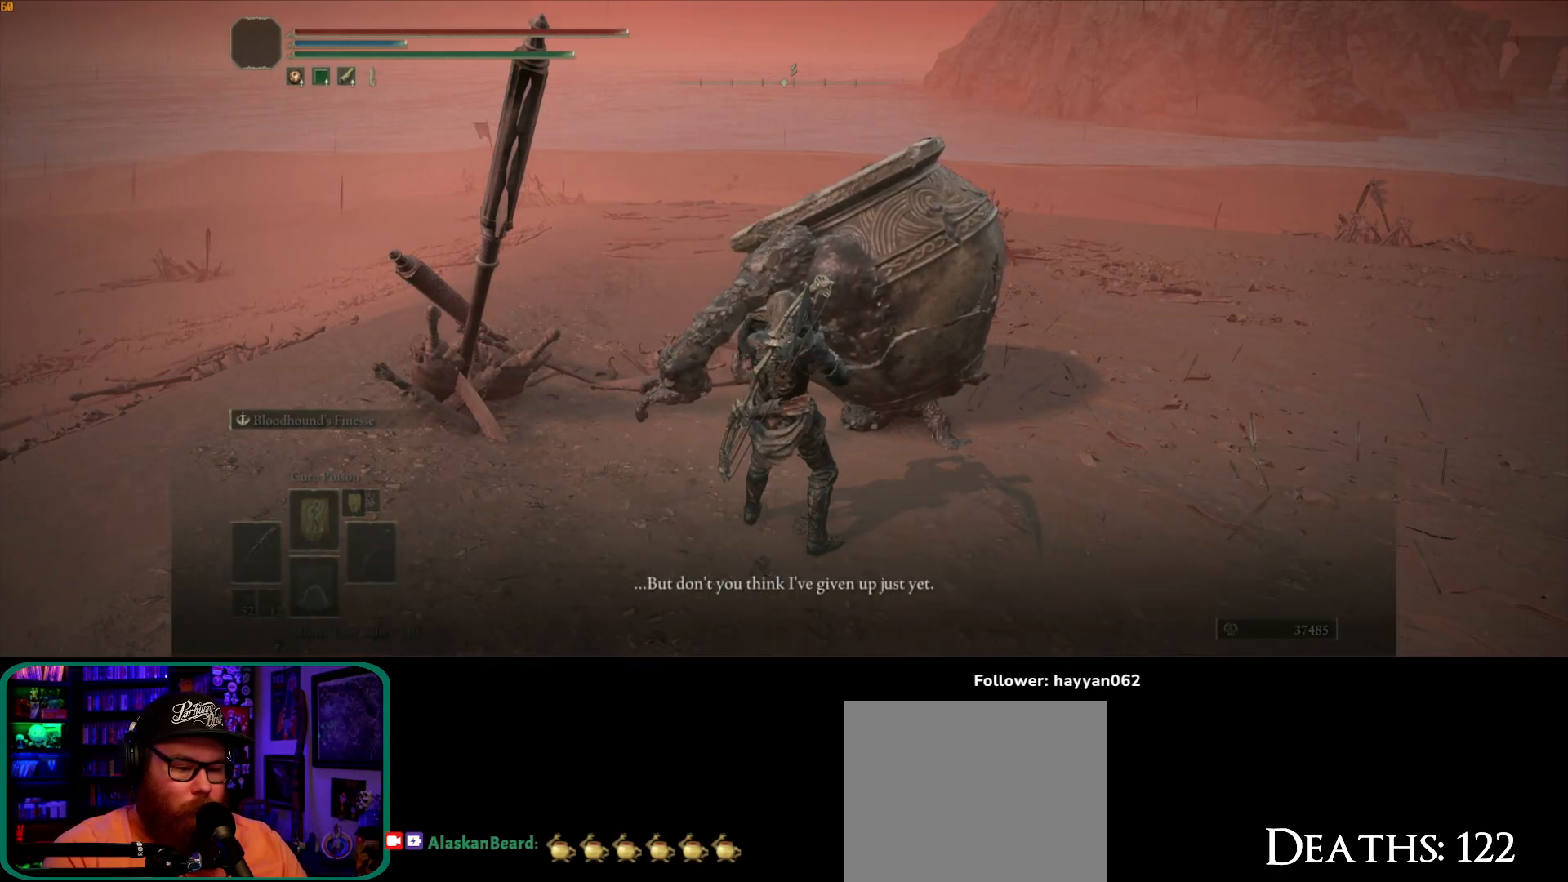
{"buttons": [], "left_stick": "center", "right_stick": "center", "events": []}
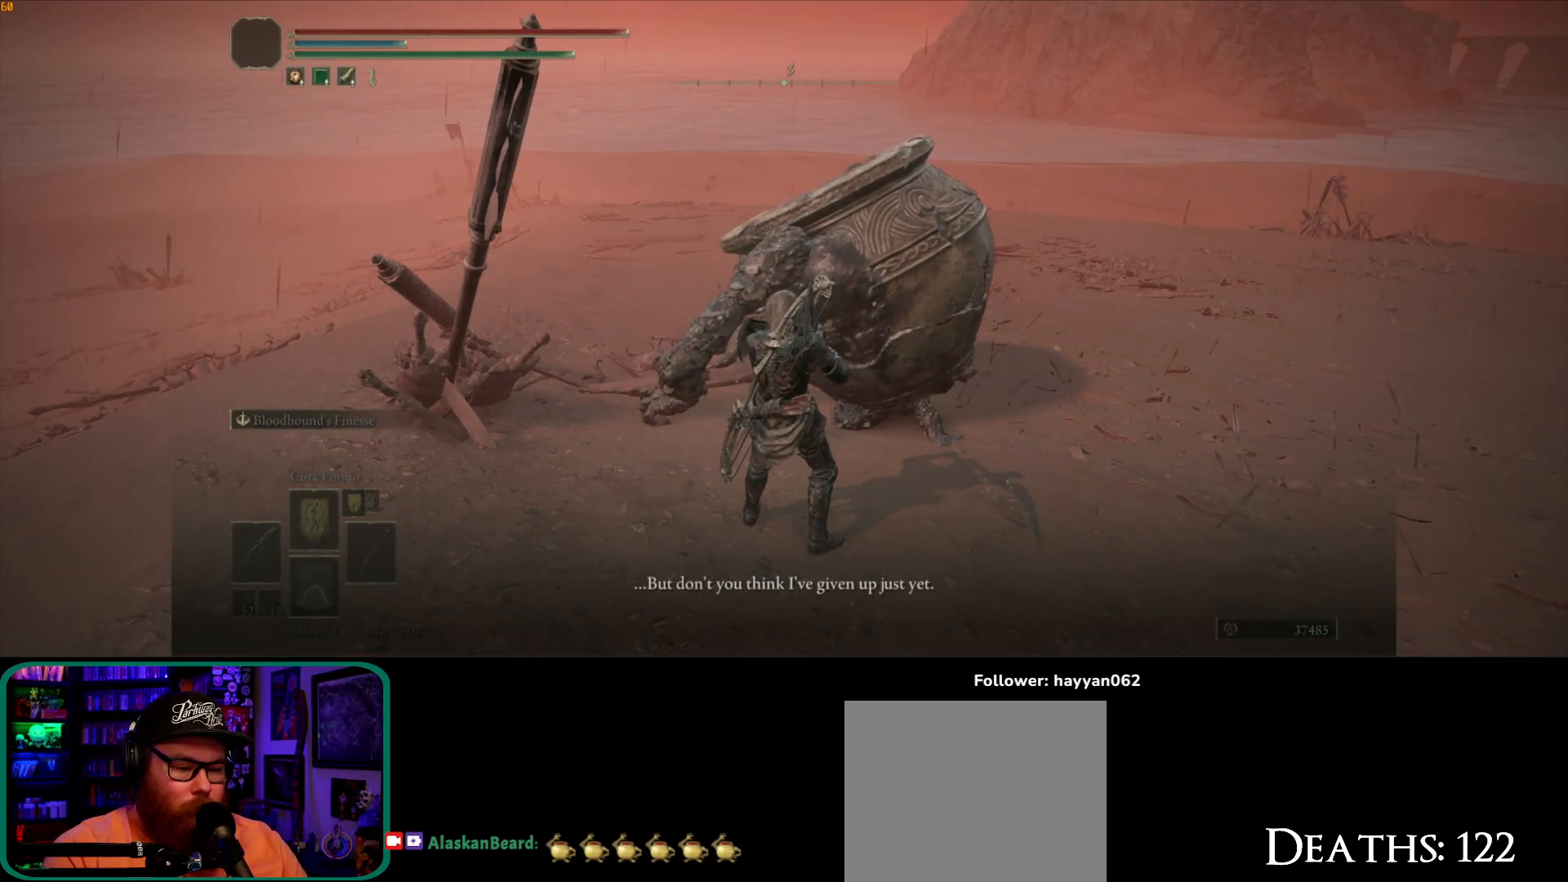
{"buttons": [], "left_stick": "center", "right_stick": "center", "events": [[117, "right_stick", "right"], [367, "right_stick", "center"]]}
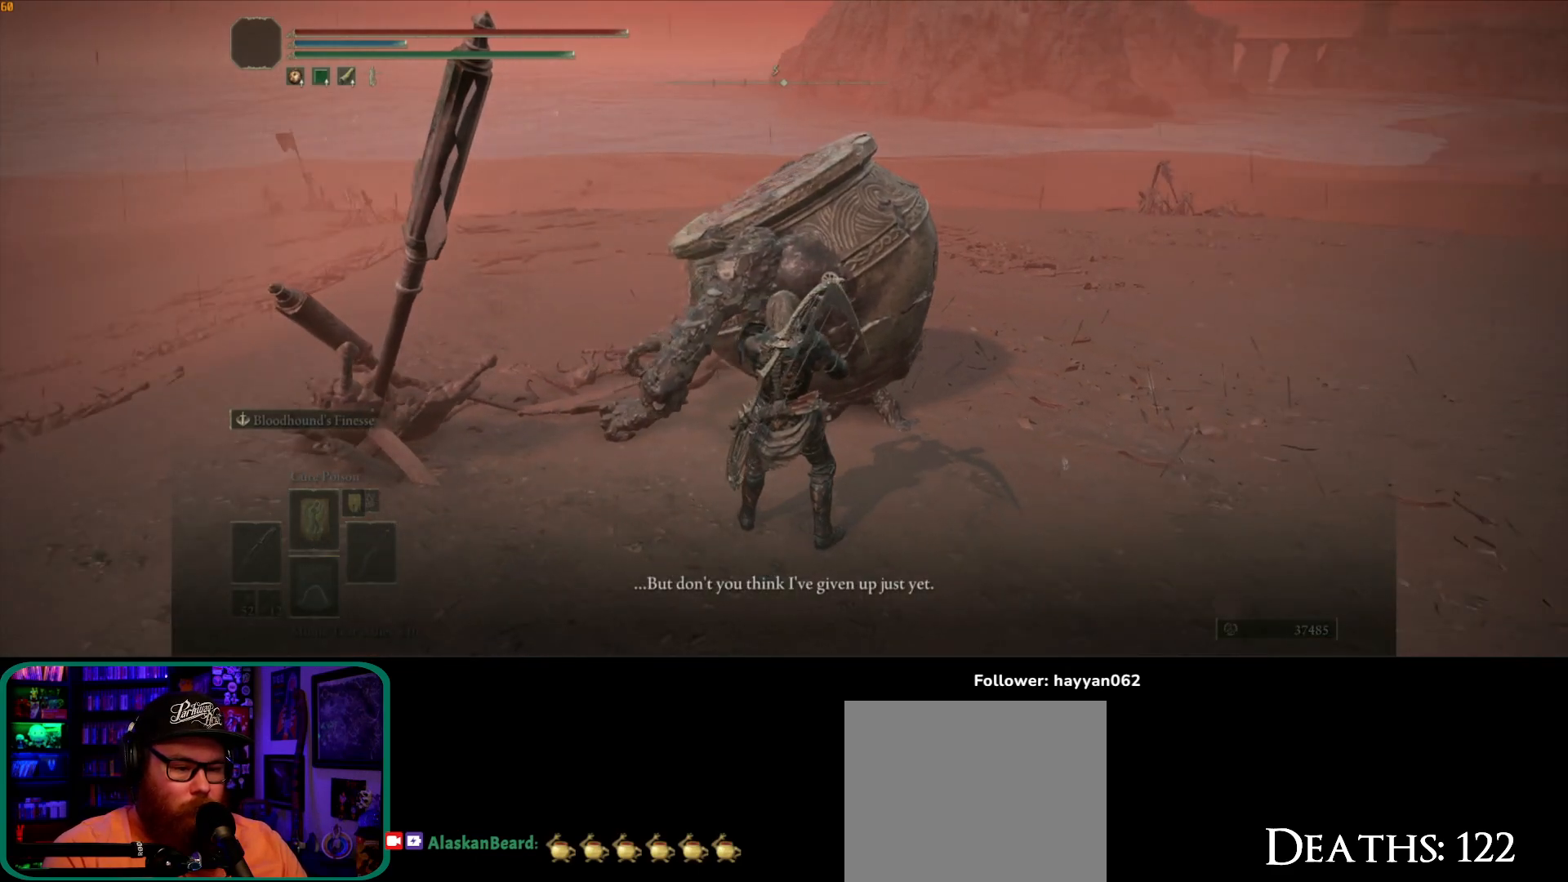
{"buttons": [], "left_stick": "center", "right_stick": "center", "events": []}
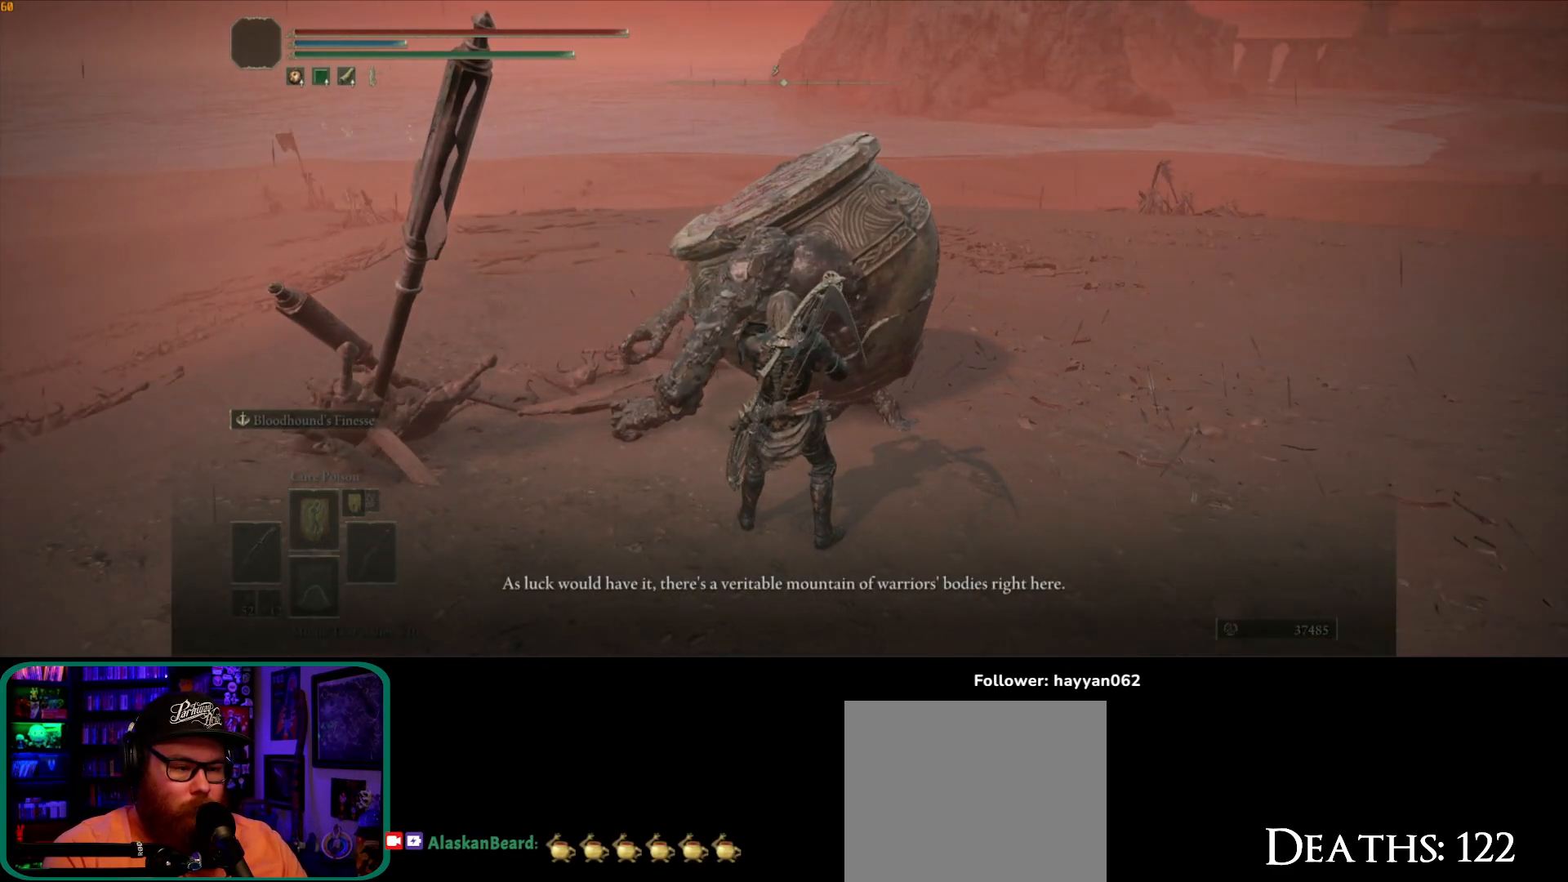
{"buttons": [], "left_stick": "center", "right_stick": "center", "events": []}
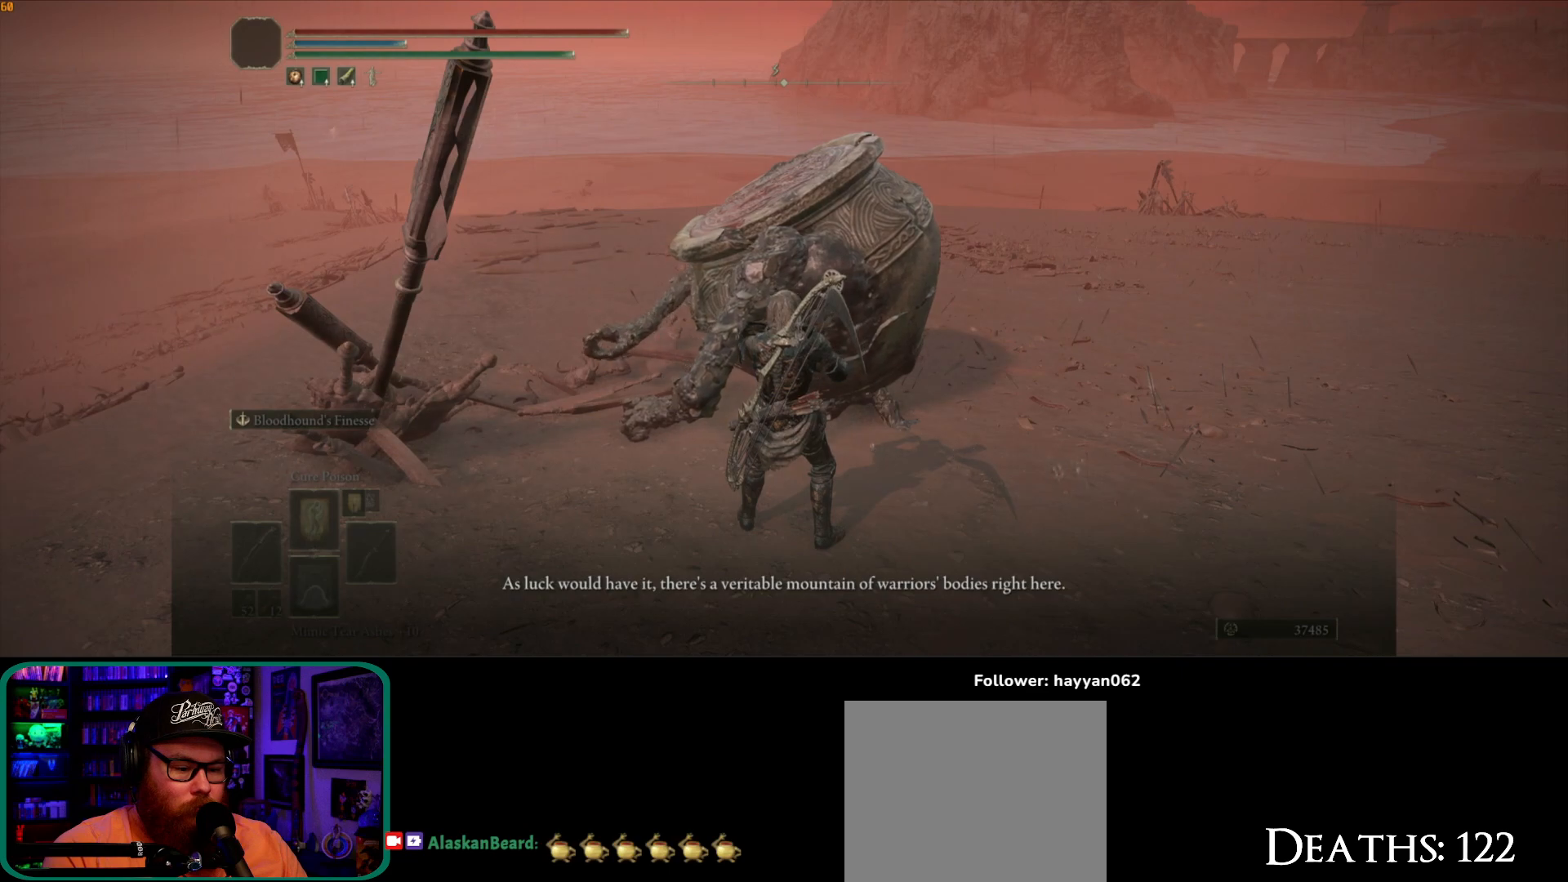
{"buttons": [], "left_stick": "center", "right_stick": "center", "events": []}
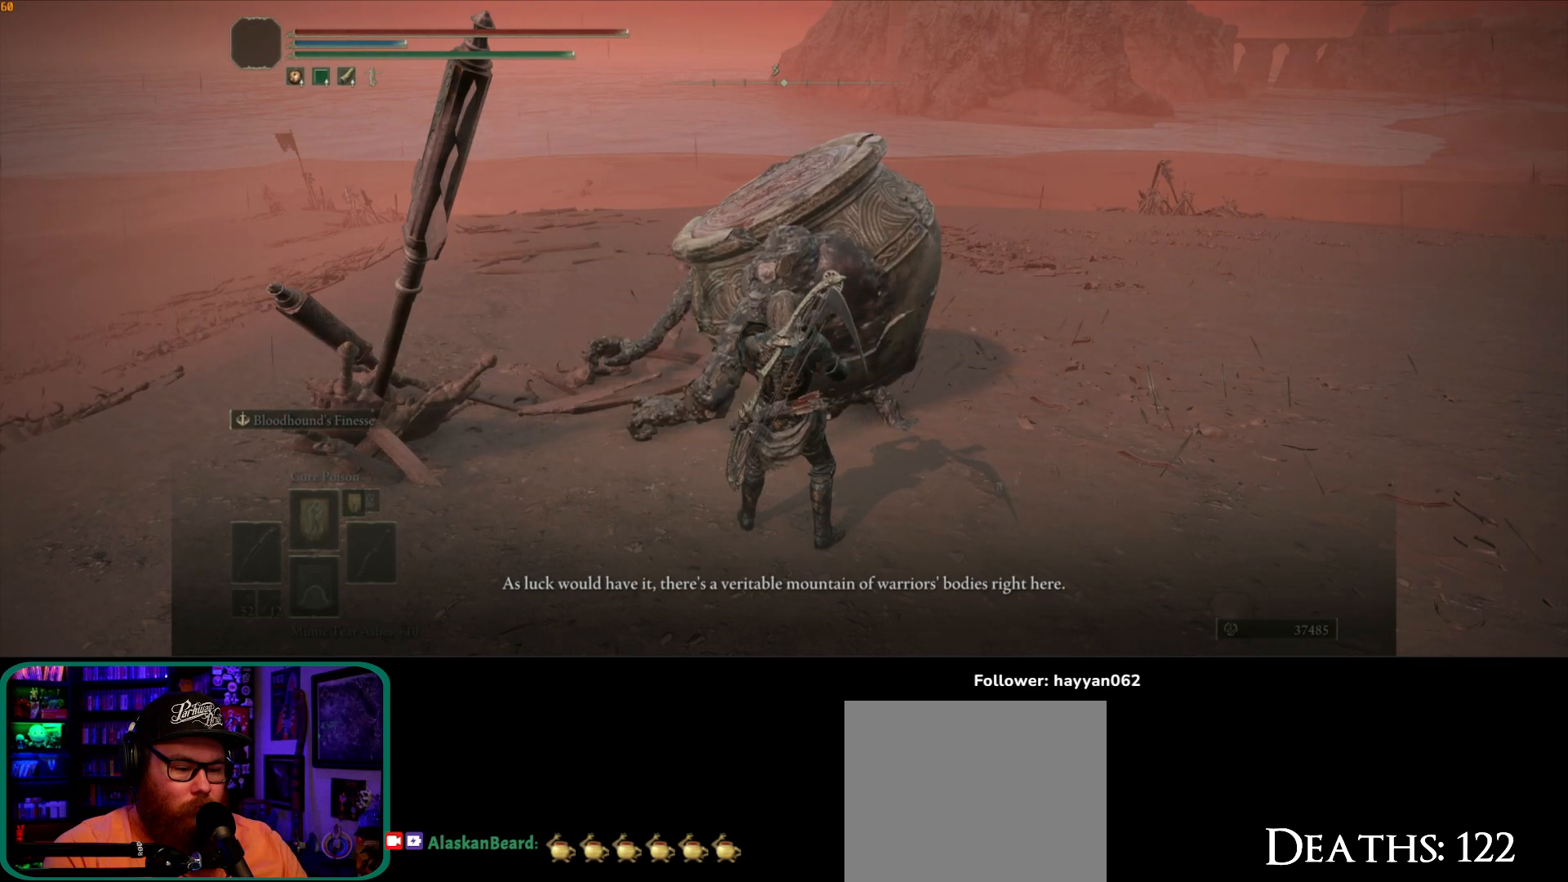
{"buttons": [], "left_stick": "center", "right_stick": "right", "events": [[183, "right_stick", "right"]]}
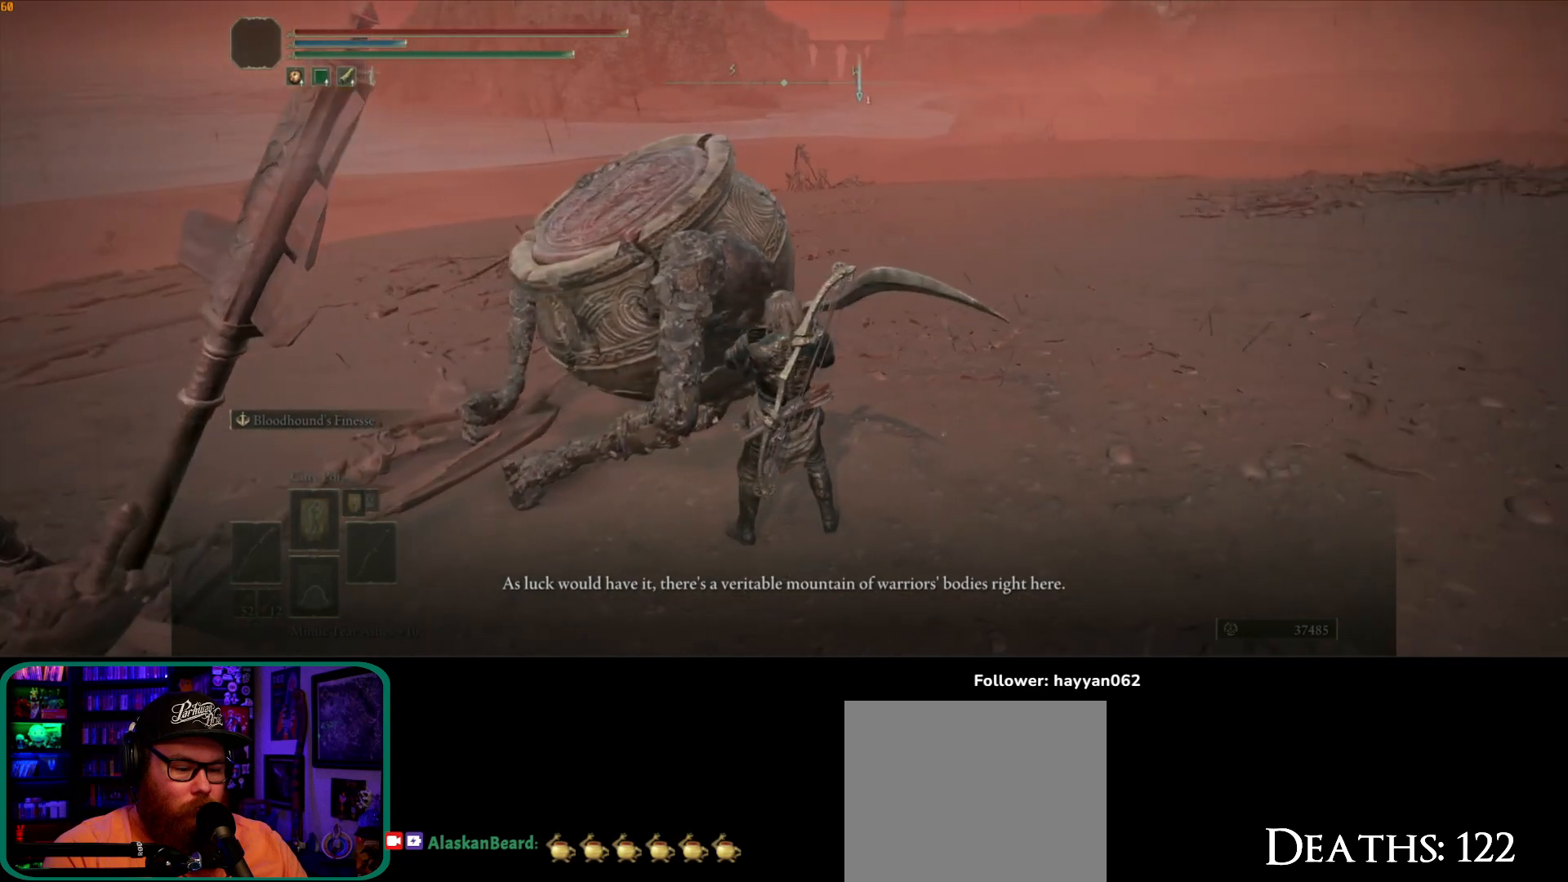
{"buttons": [], "left_stick": "center", "right_stick": "center", "events": [[83, "right_stick", "center"]]}